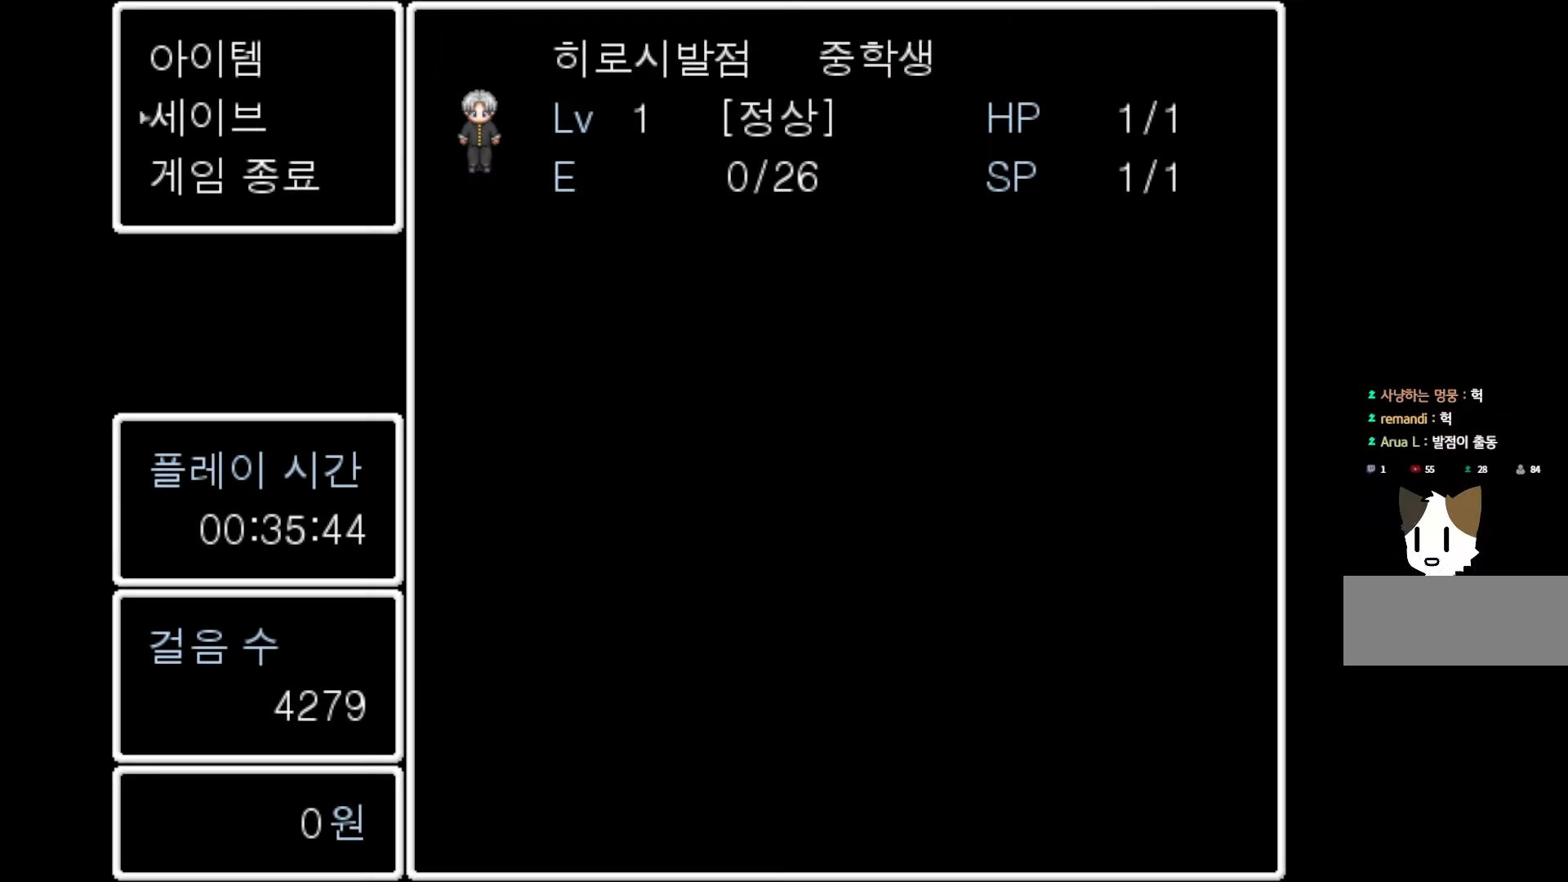
Gameplay with keyboard and mouse; each line is a JSON object with the keys and mouse buttons held at the frame after it. "events" lists presses ("down") and releases ("up") of "1", "2", "3", "4", "5", "6", "7", "a", "d", "e", "q", "r", "s", "space", "w" and "mouse_left" between this image and that frame as [ms after this image, input, new state], when the widget could be followed in between. "mouse_left" = the "left" button of the "mouse" list. No other keys are recorded. Not read: mouse_move.
{"keys": ["space"], "mouse": [], "events": [[133, "space", "down"], [267, "space", "up"], [467, "space", "down"]]}
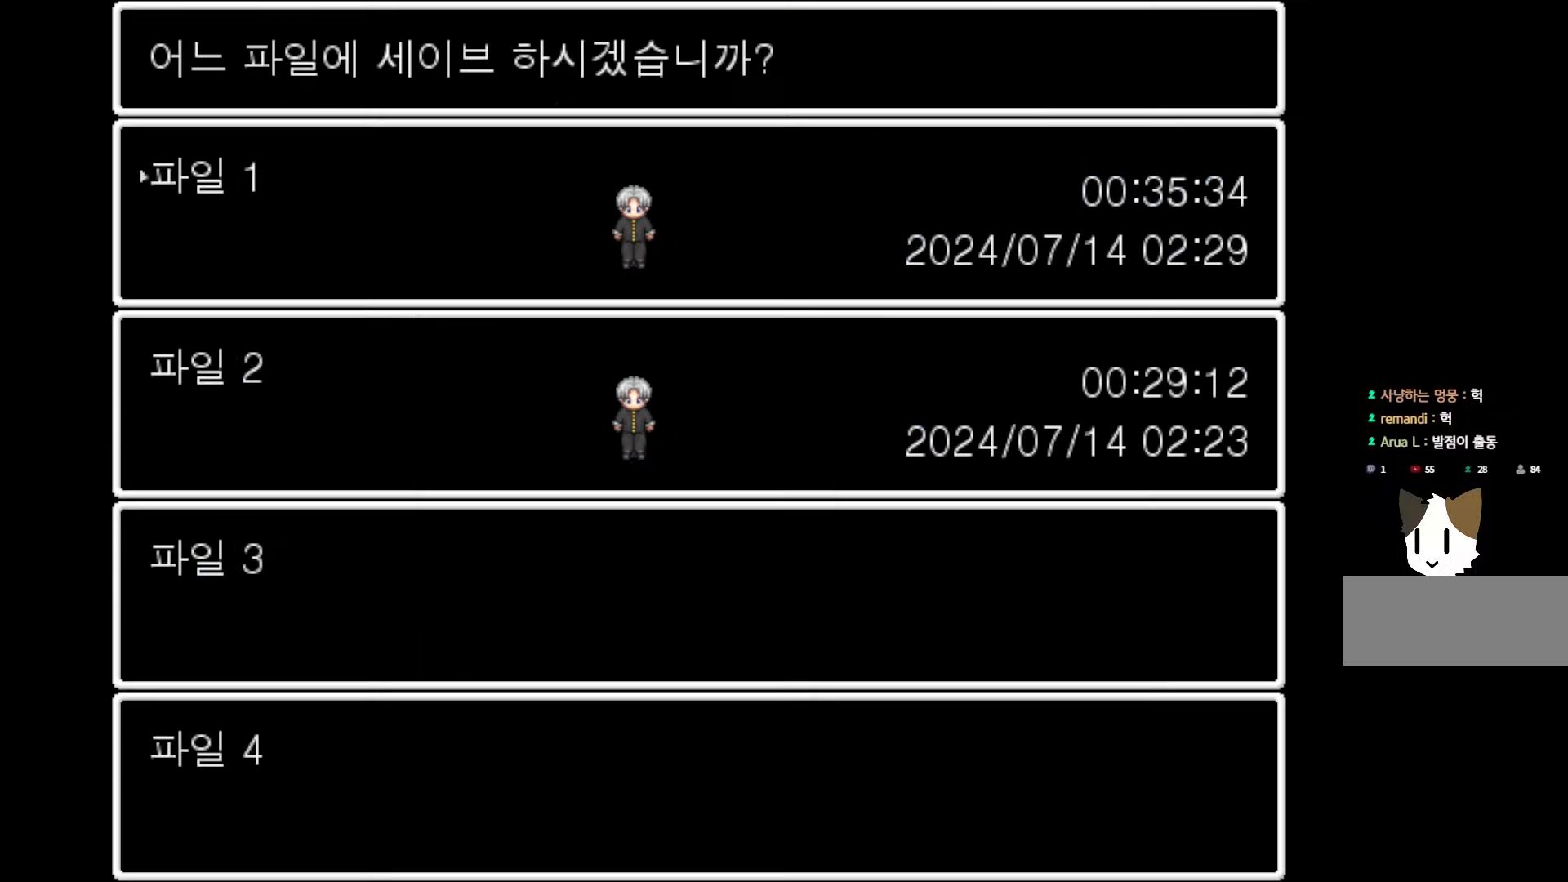
{"keys": [], "mouse": [], "events": [[133, "space", "up"]]}
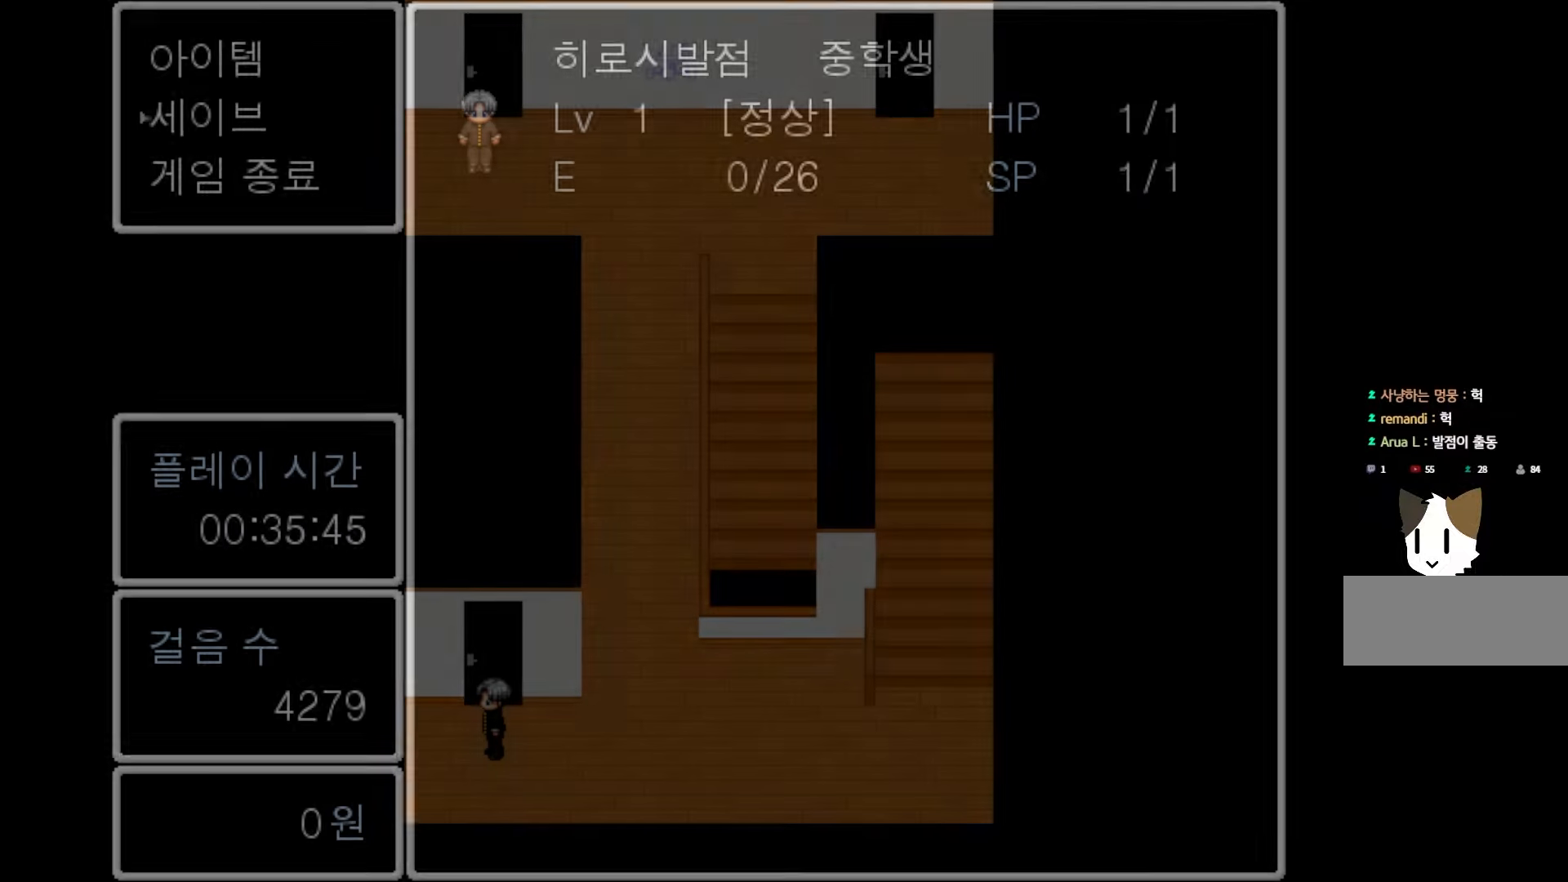
{"keys": [], "mouse": [], "events": []}
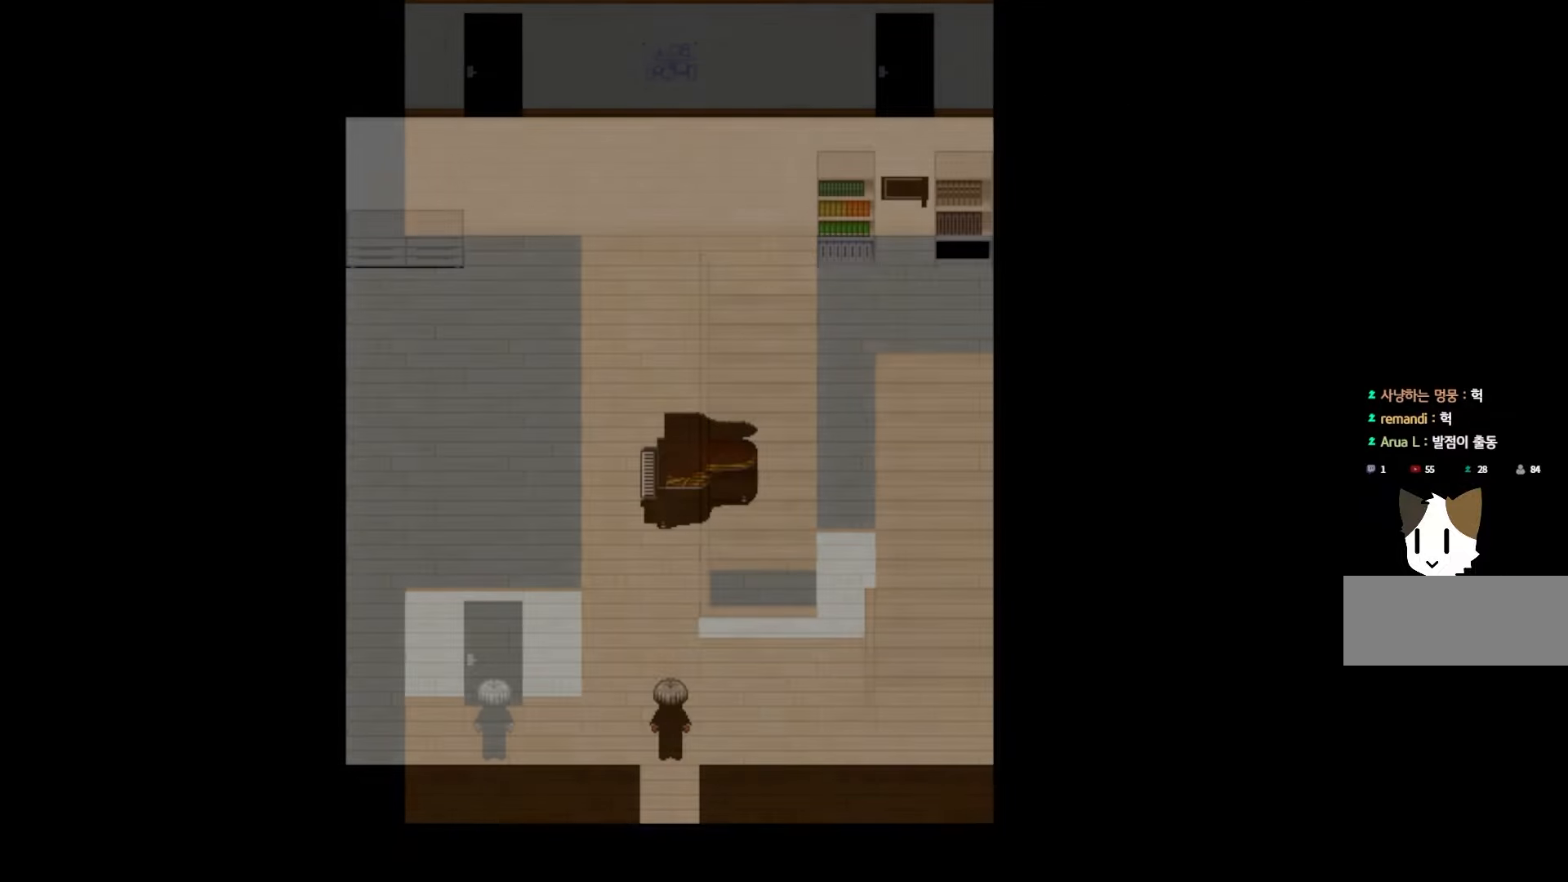
{"keys": [], "mouse": [], "events": []}
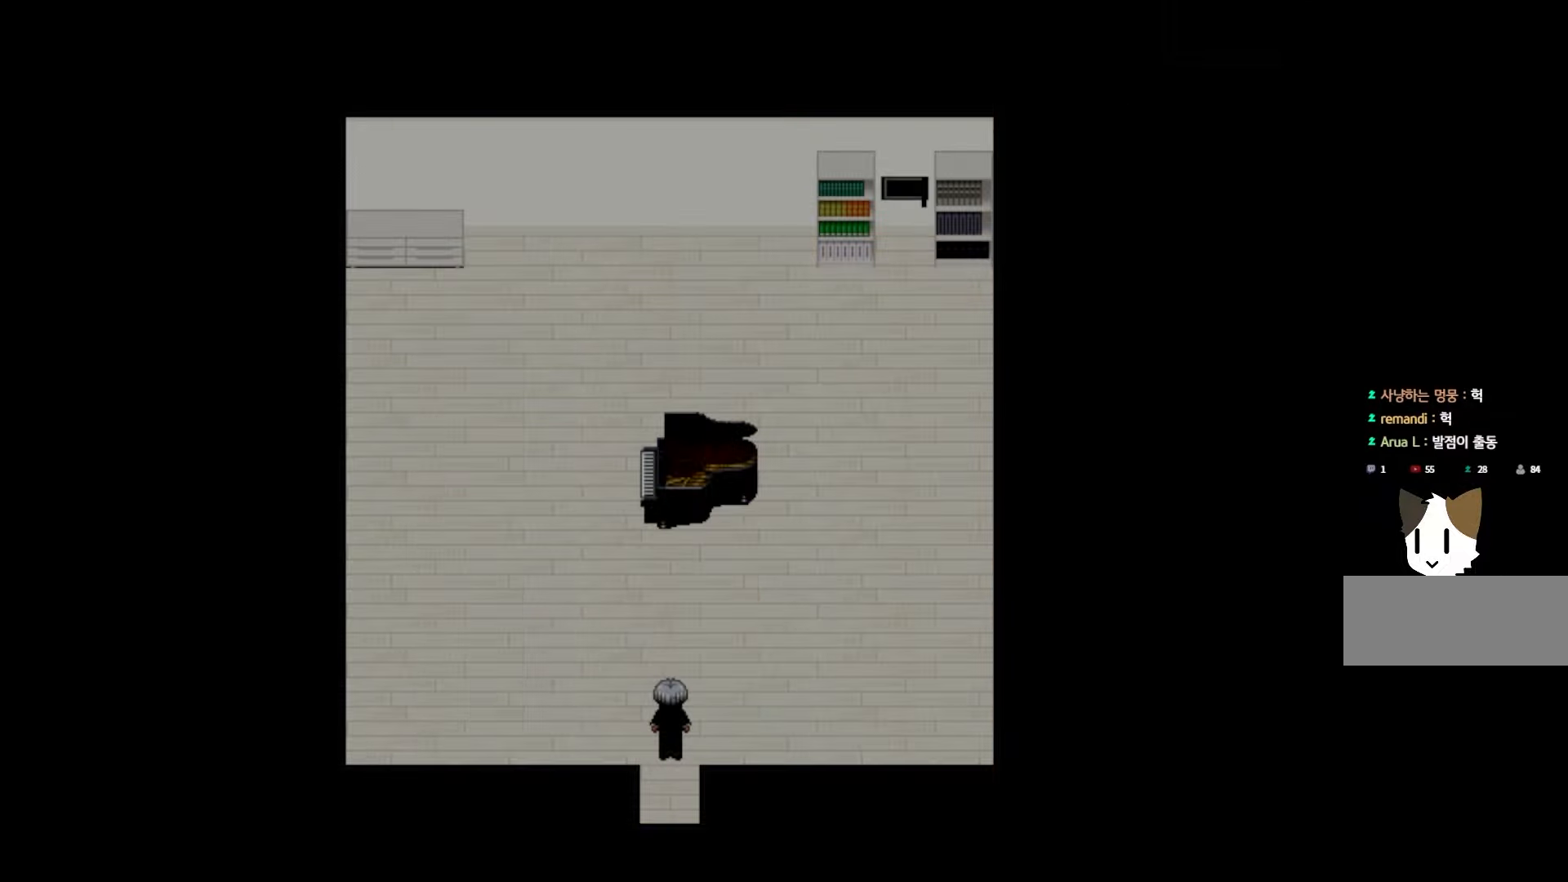
{"keys": [], "mouse": [], "events": []}
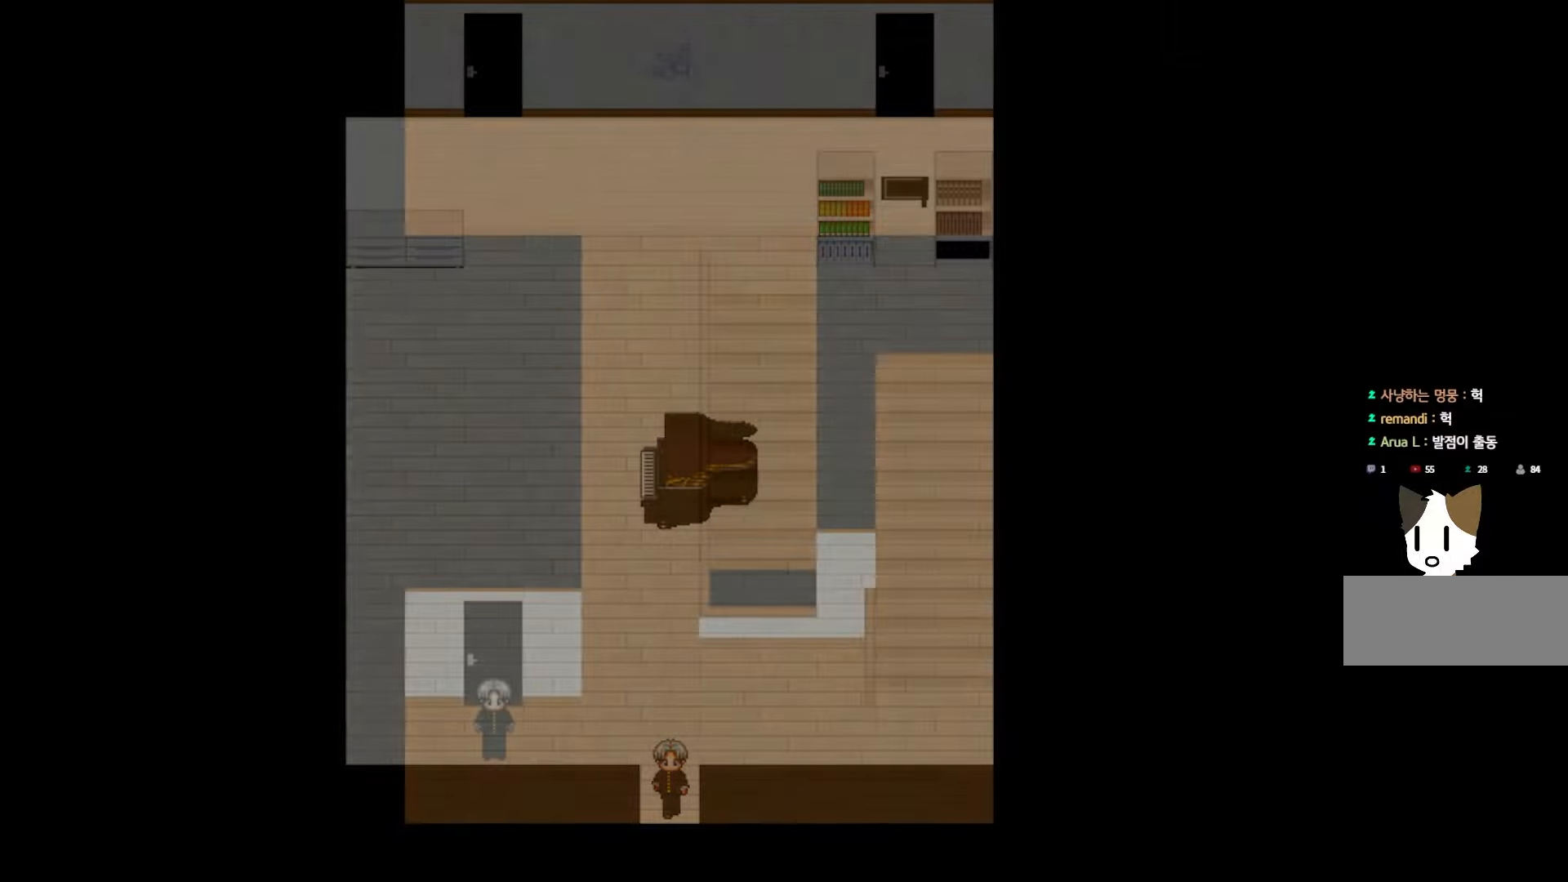
{"keys": [], "mouse": [], "events": []}
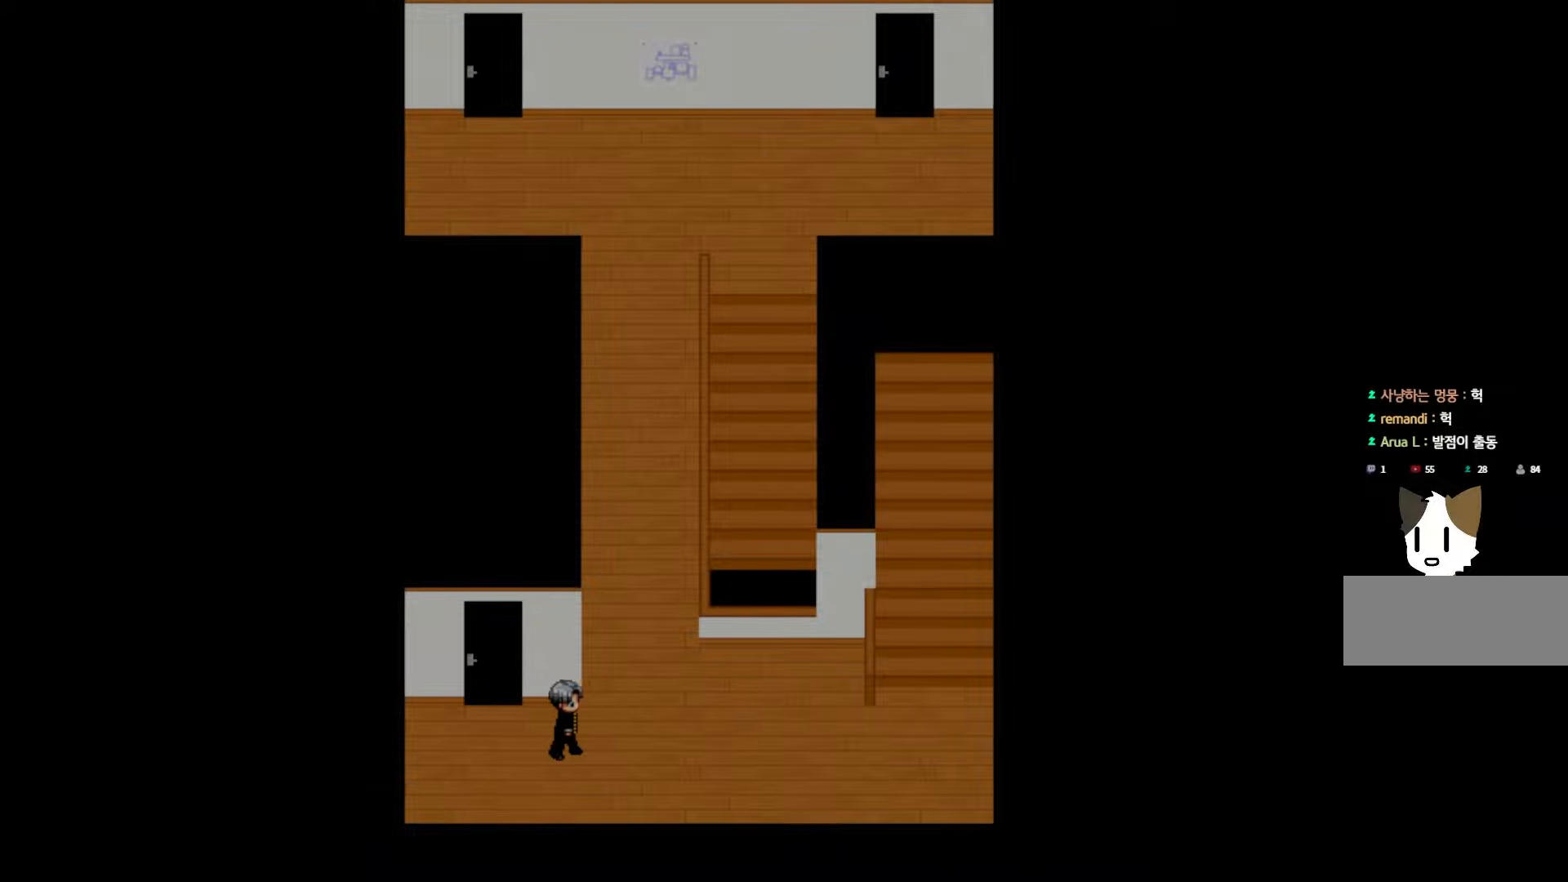
{"keys": [], "mouse": [], "events": []}
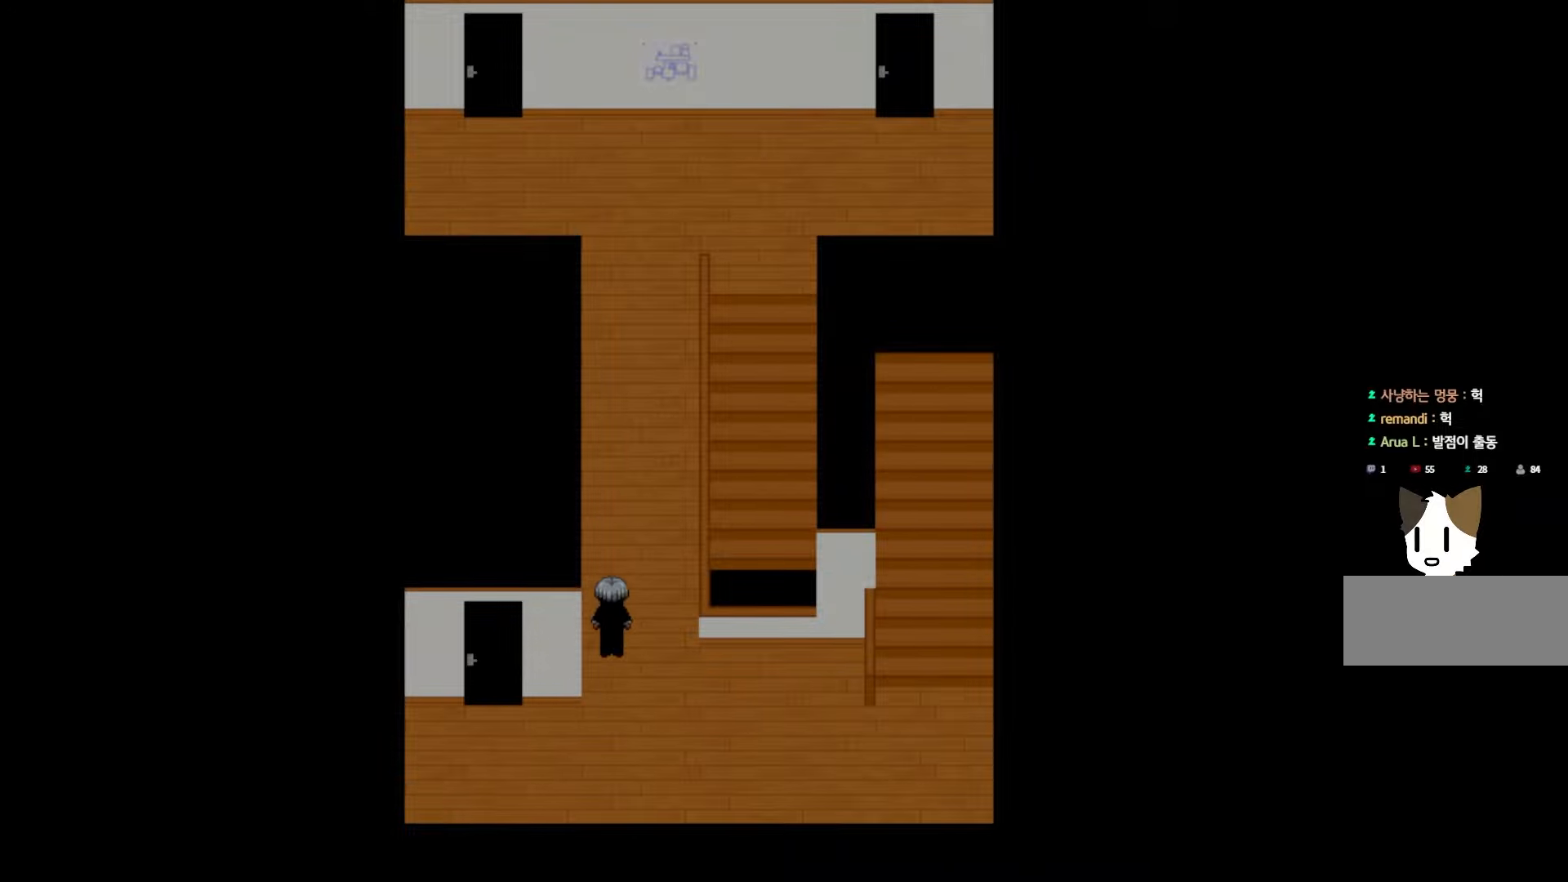
{"keys": [], "mouse": [], "events": []}
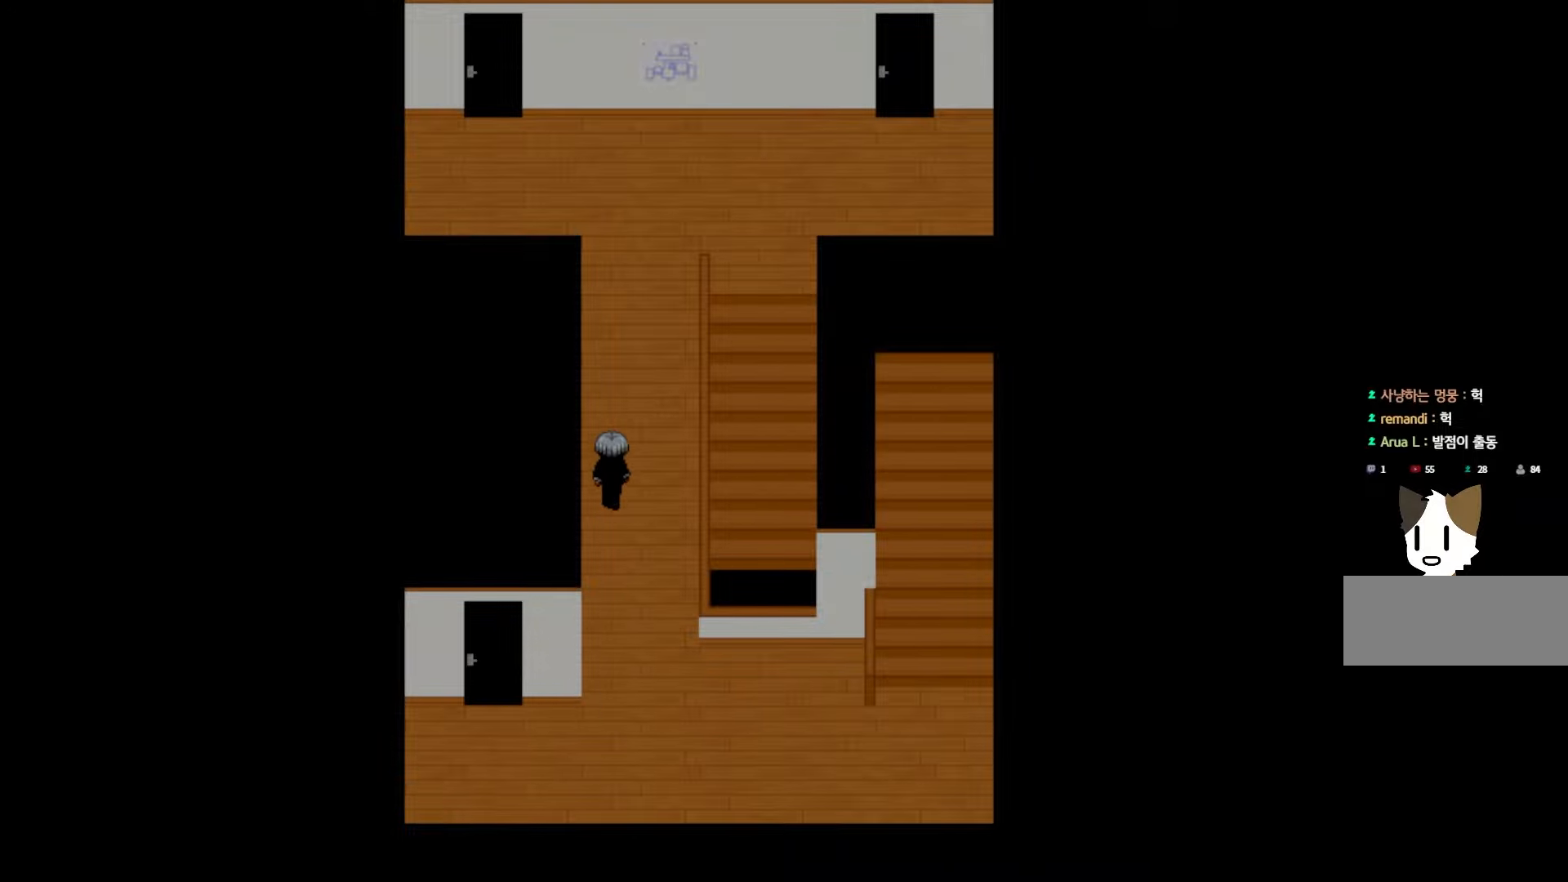
{"keys": [], "mouse": [], "events": []}
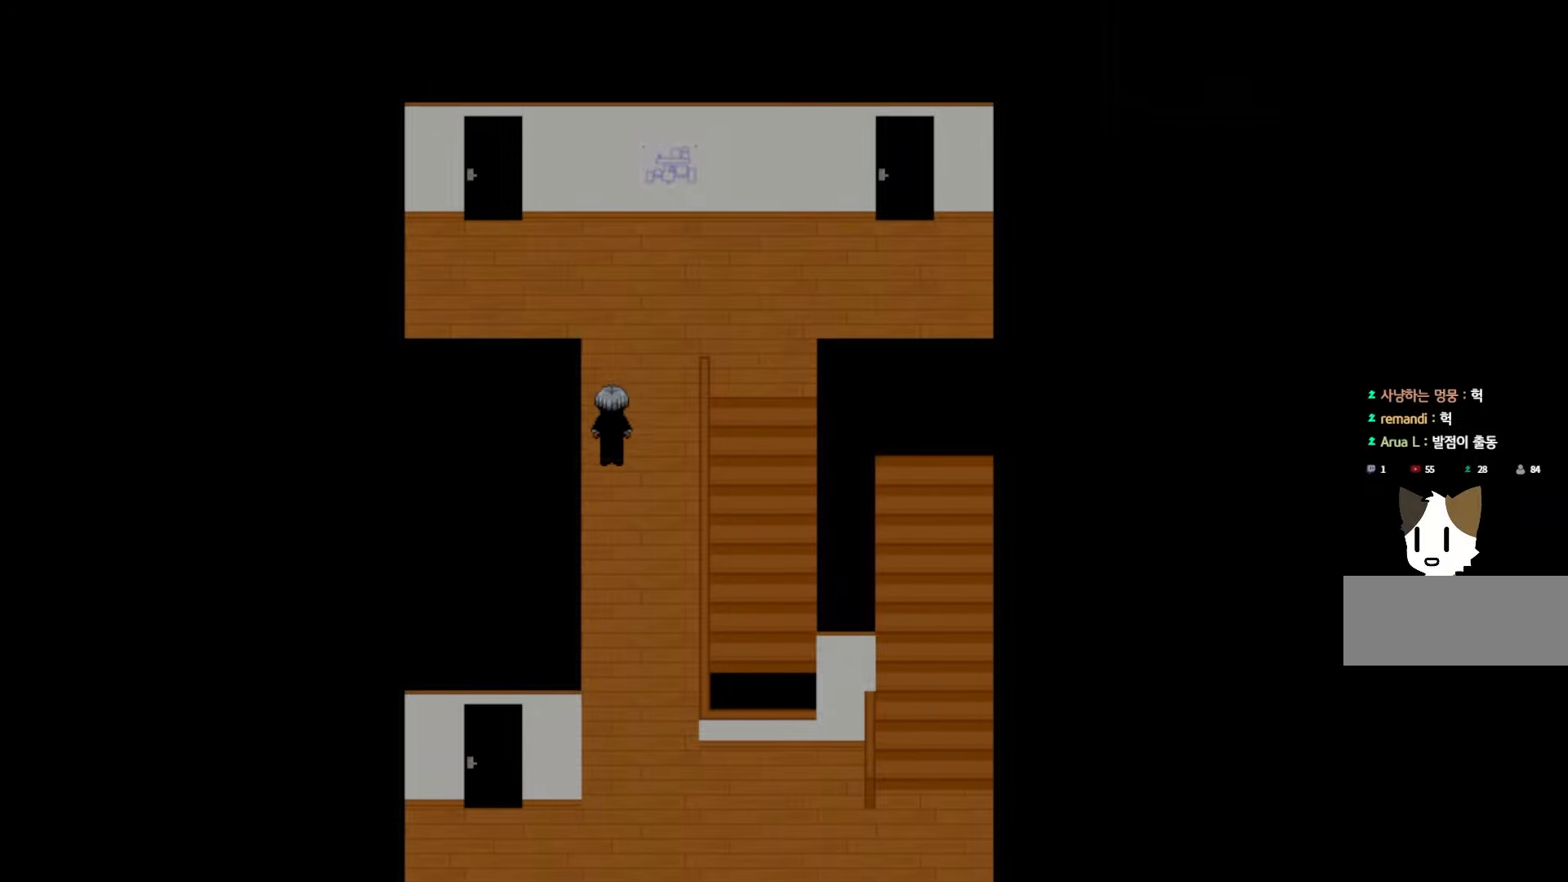
{"keys": [], "mouse": [], "events": []}
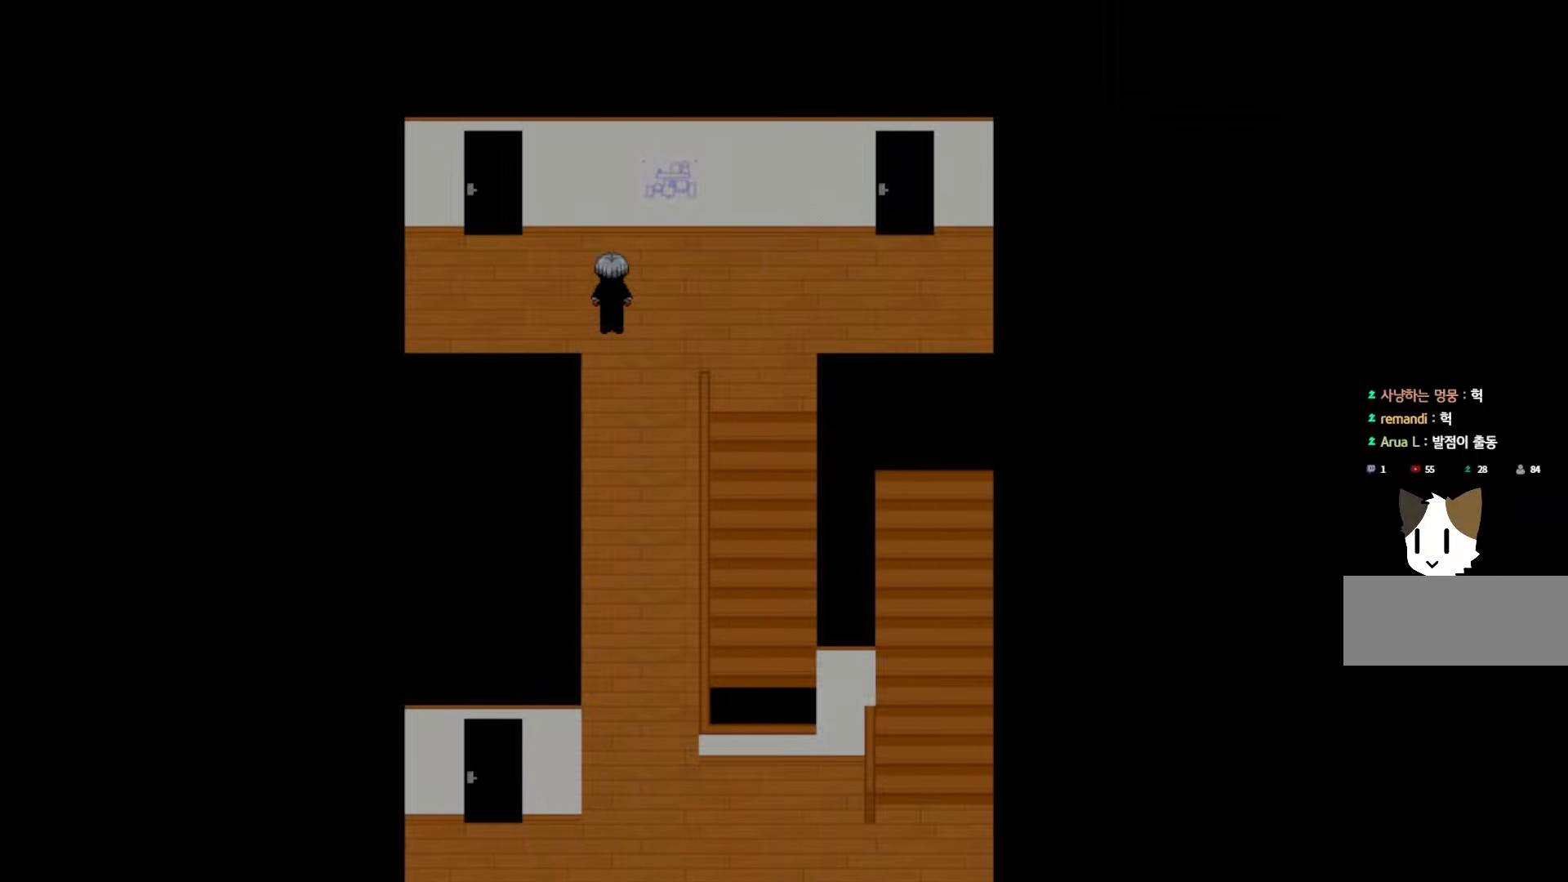
{"keys": [], "mouse": [], "events": []}
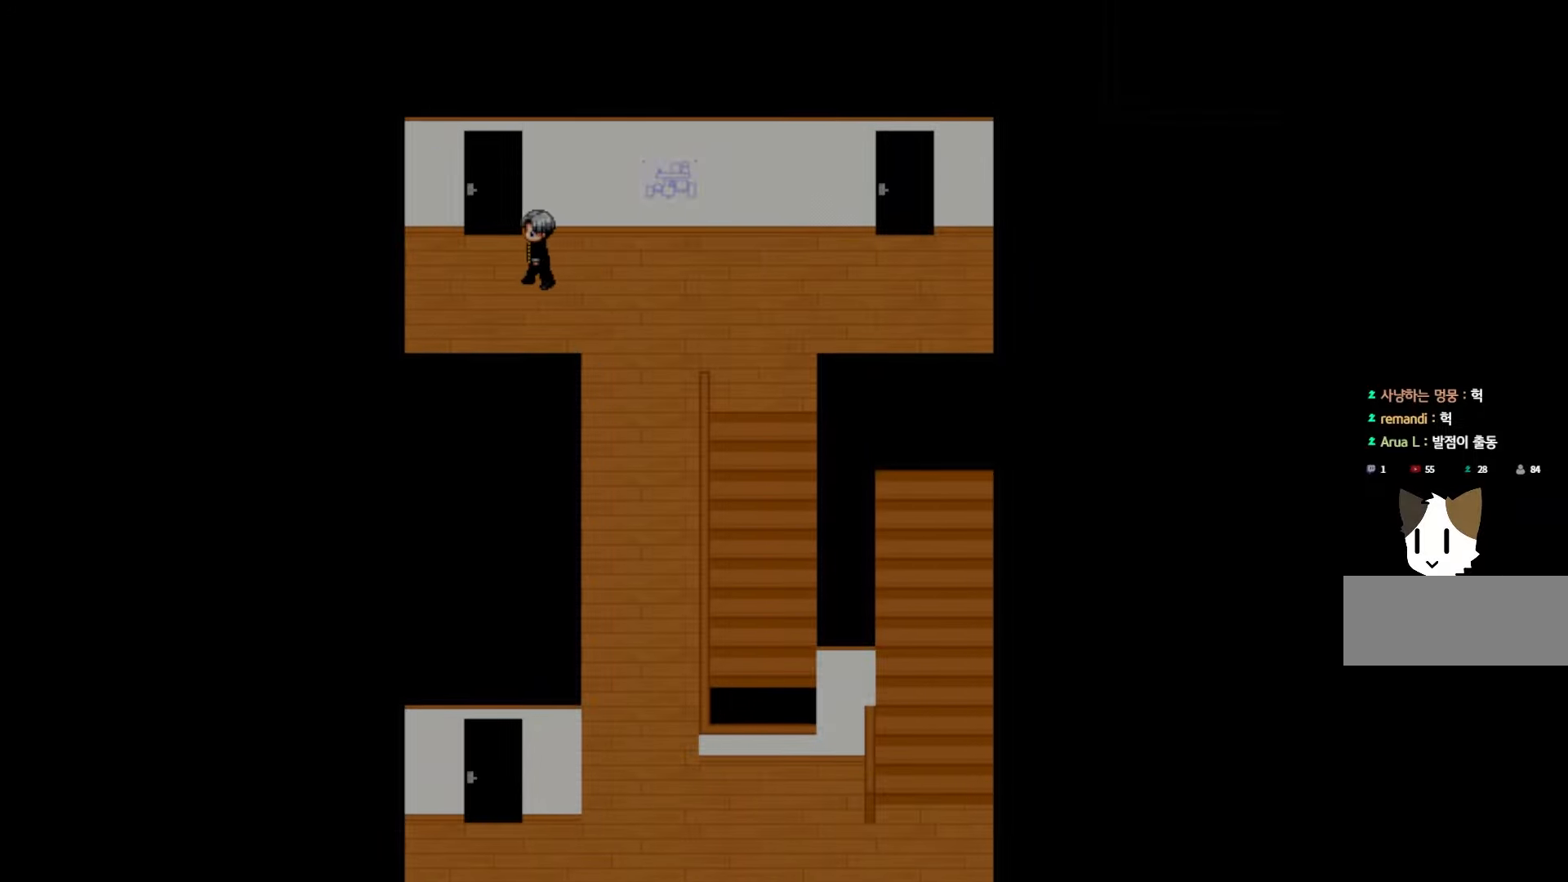
{"keys": [], "mouse": [], "events": []}
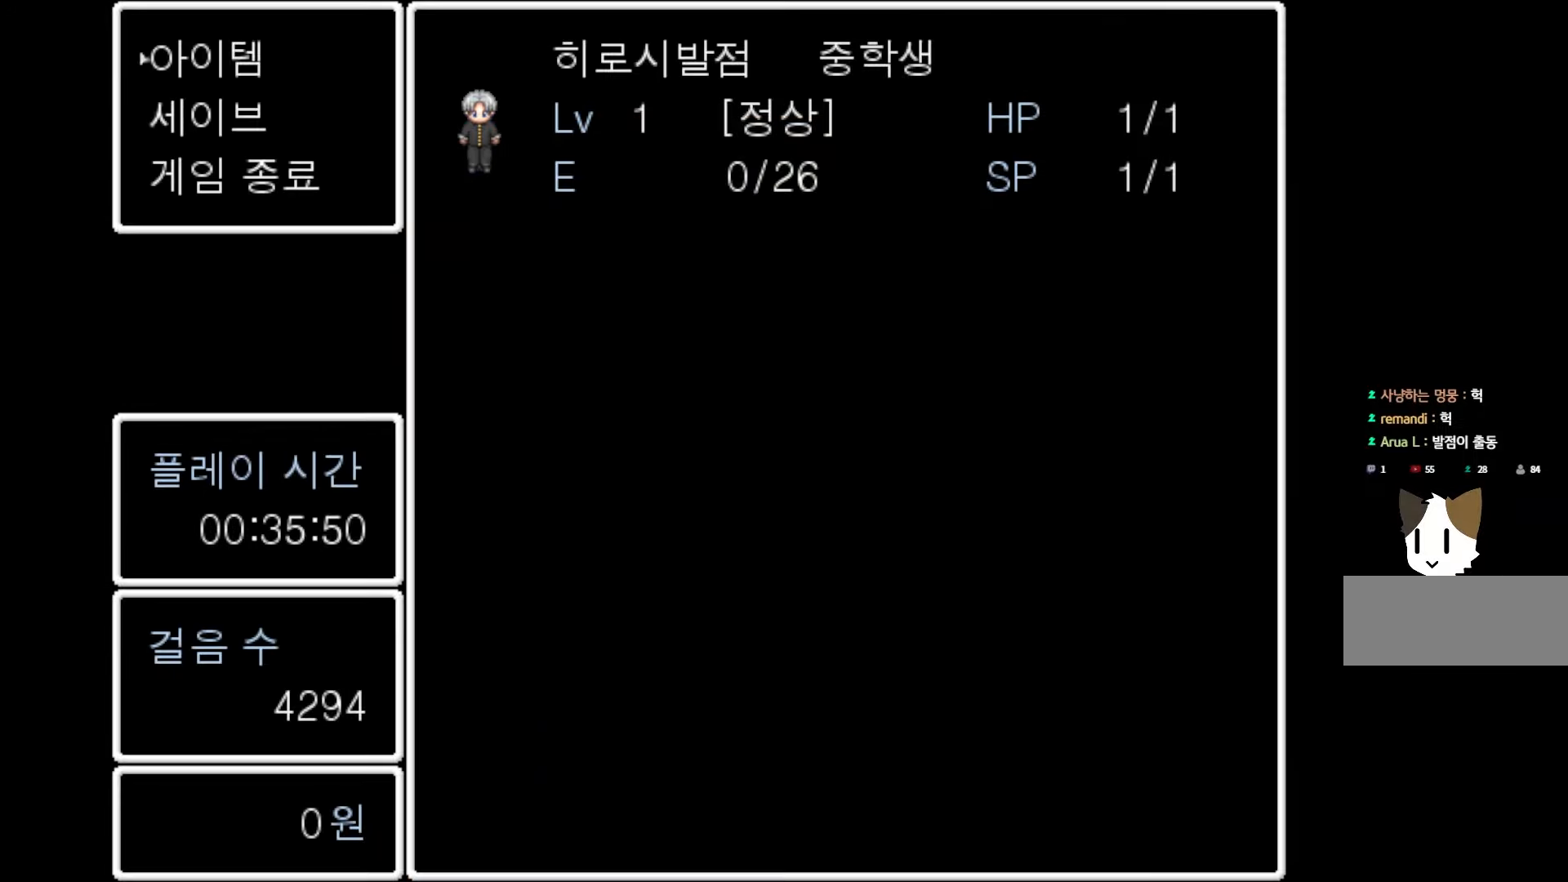
{"keys": ["space"], "mouse": [], "events": [[133, "space", "down"], [267, "space", "up"], [500, "space", "down"]]}
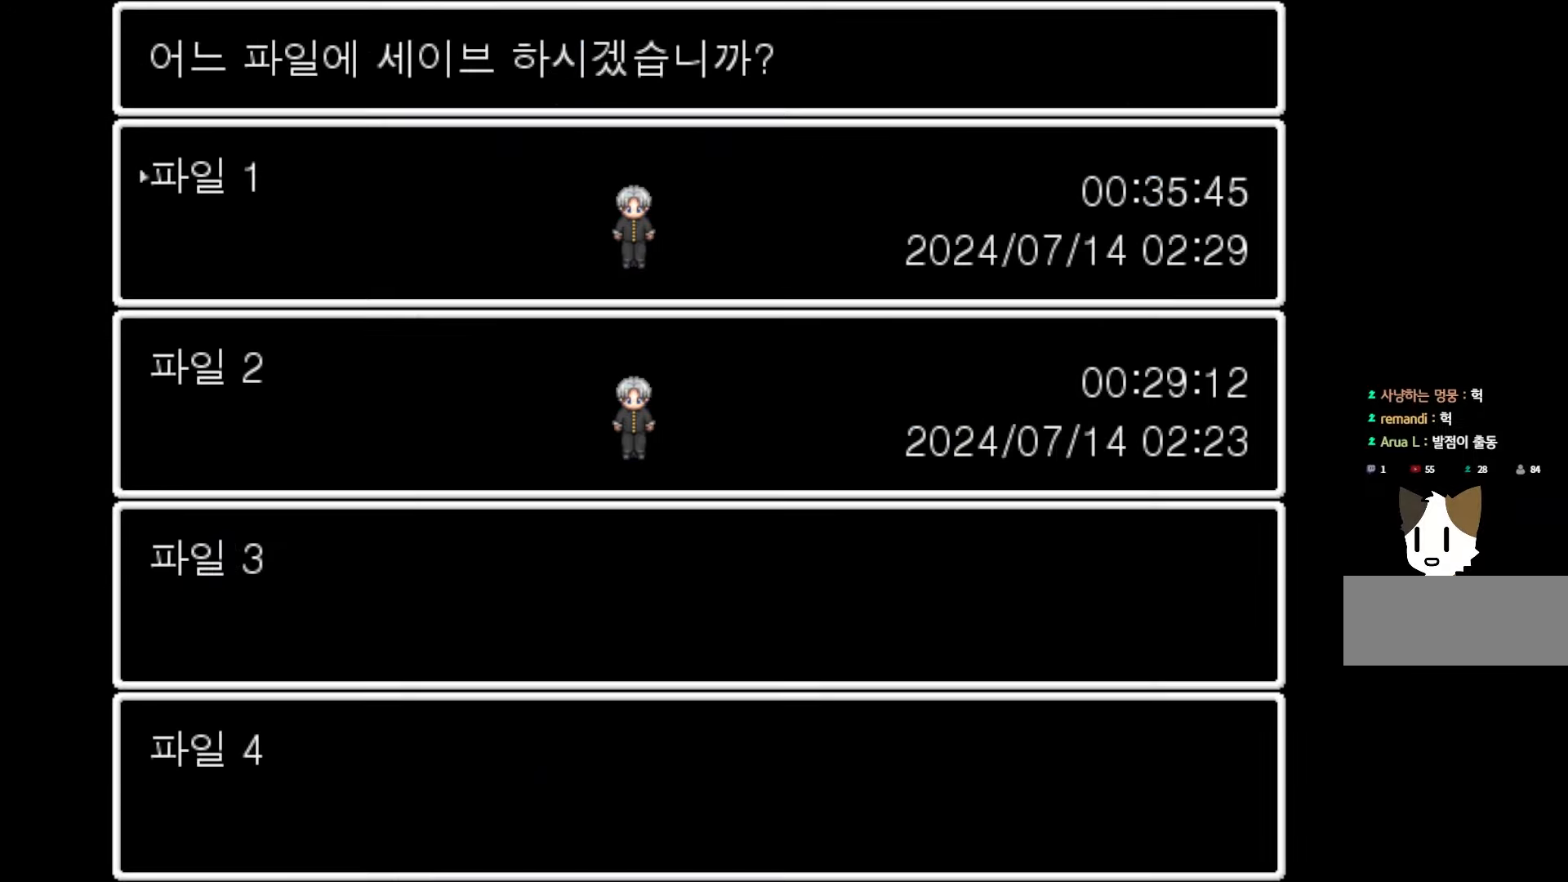
{"keys": [], "mouse": [], "events": [[150, "space", "up"]]}